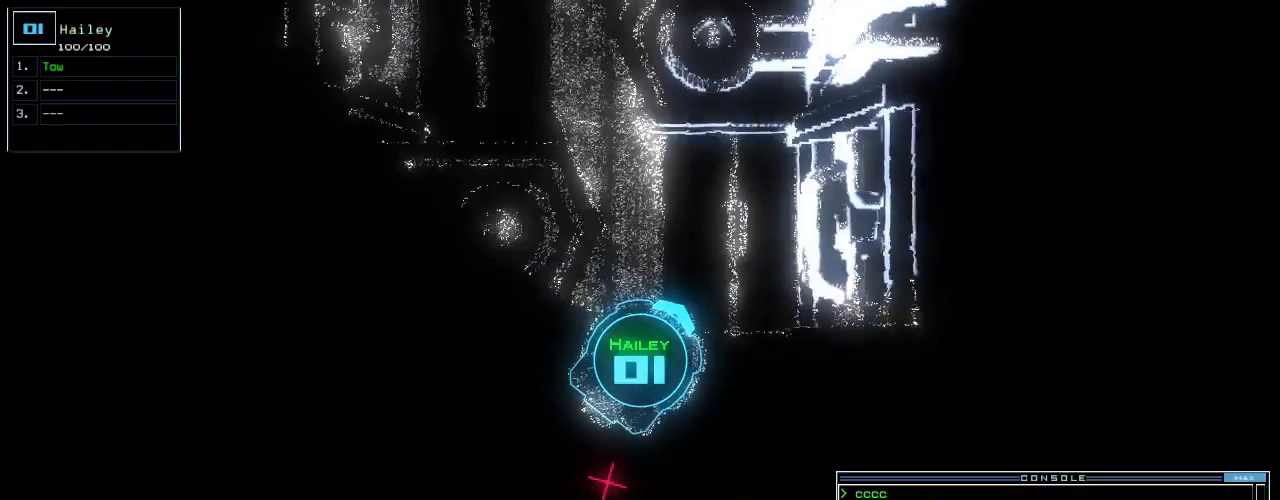
Gameplay with keyboard; each line is a JSON object with the keys held at the frame after it. "events" lists presses ("down") and releases ("up") of ".", "0", "1", "2", "3", "4", "5", "6", "7", "8", "9", "a", "b", "backspace", "c", "caps_lock", "comma", "ctrl_l", "ctrl_r", "d", "down", "e", "equals", "escape", "f", "f5", "g", "h", "i", "j", "k", "l", "left", "m", "minus", "n", "o", "p", "q", "quote", "r", "return", "right", "s", "semicolon", "shift_l", "shift_r", "space", "t", "tab", "tilde", "u", "up", "v", "w", "x", "y" and "z" between this image and that frame as [ms after this image, input, new state], when the widget could be followed in between. No other keys are recorded. Mouse input is not recorded.
{"keys": ["up"], "events": [[80, "t", "down"], [160, "t", "up"], [240, "o", "down"], [280, "o", "up"]]}
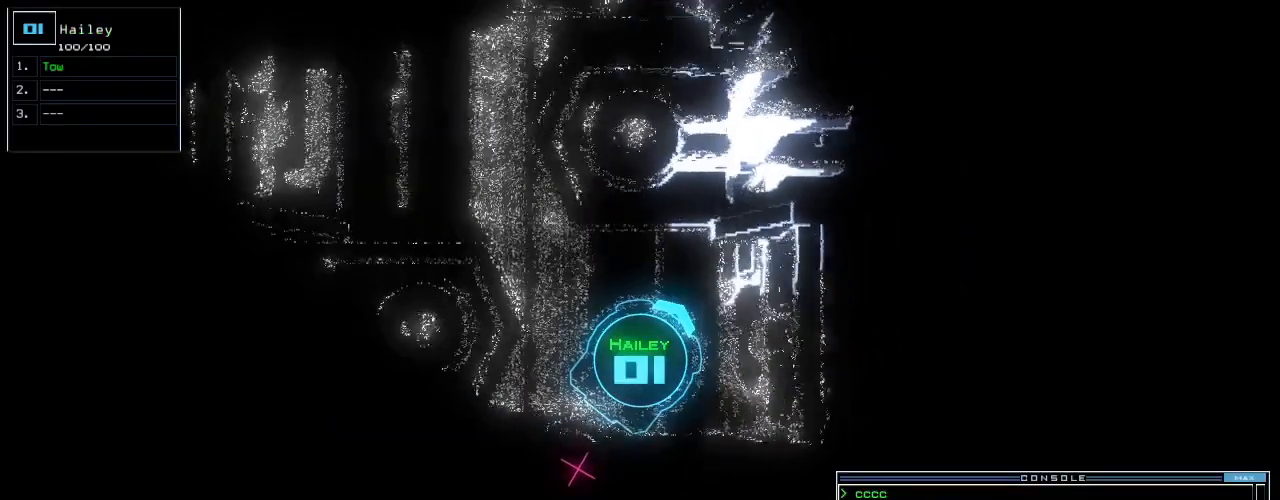
{"keys": [], "events": [[60, "return", "down"], [140, "return", "up"], [160, "up", "up"], [180, "space", "down"], [260, "space", "up"]]}
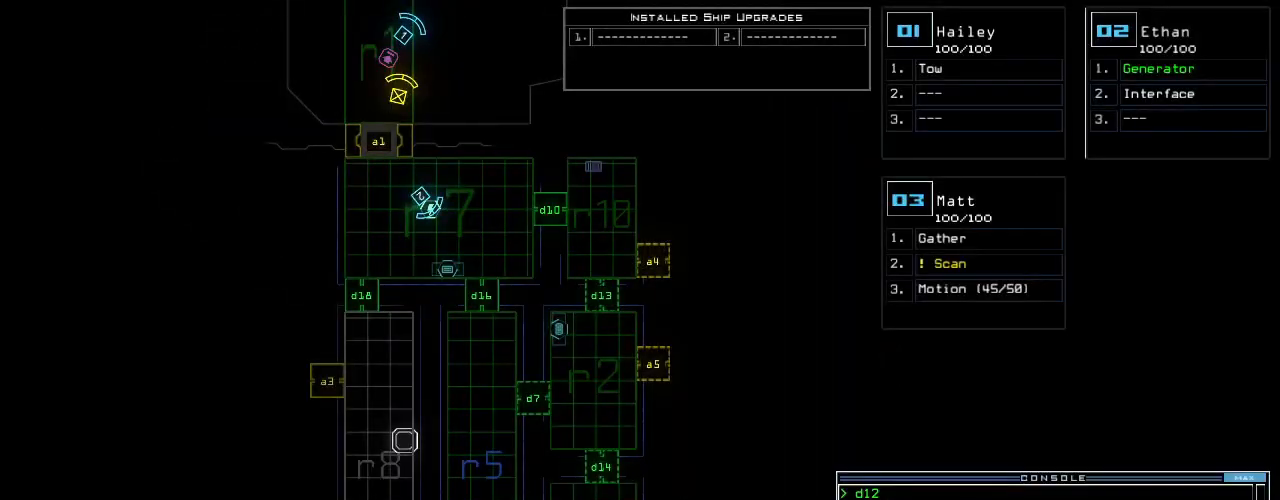
{"keys": ["down"], "events": [[360, "down", "down"]]}
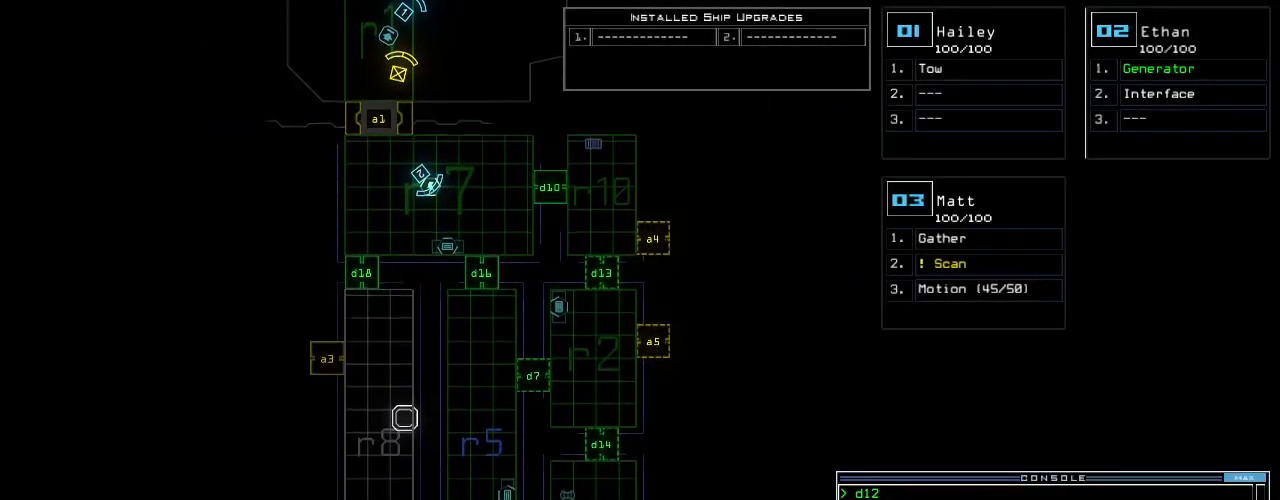
{"keys": ["down"], "events": []}
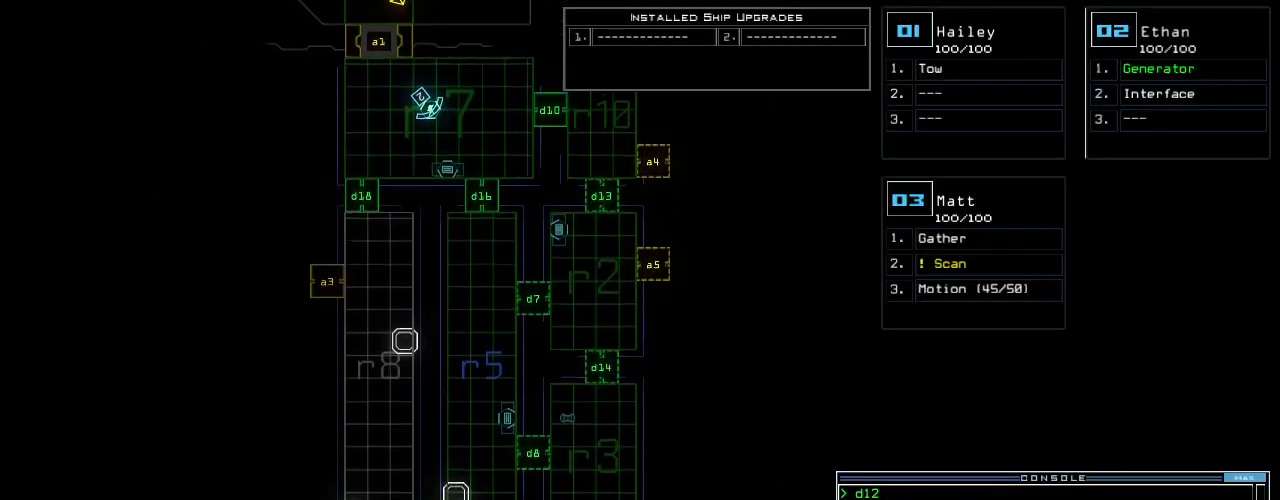
{"keys": [], "events": [[180, "down", "up"]]}
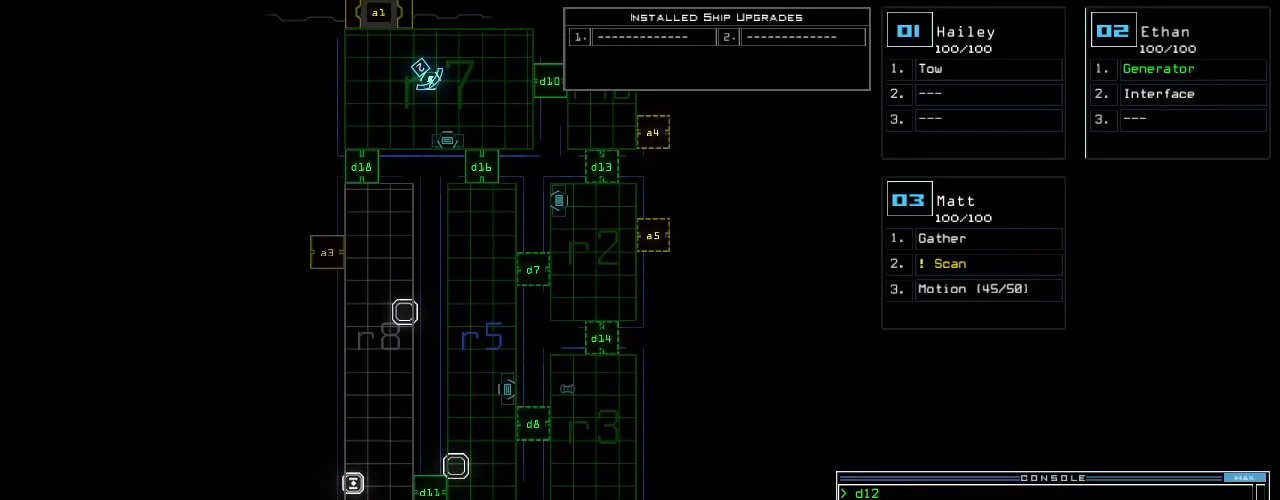
{"keys": [], "events": []}
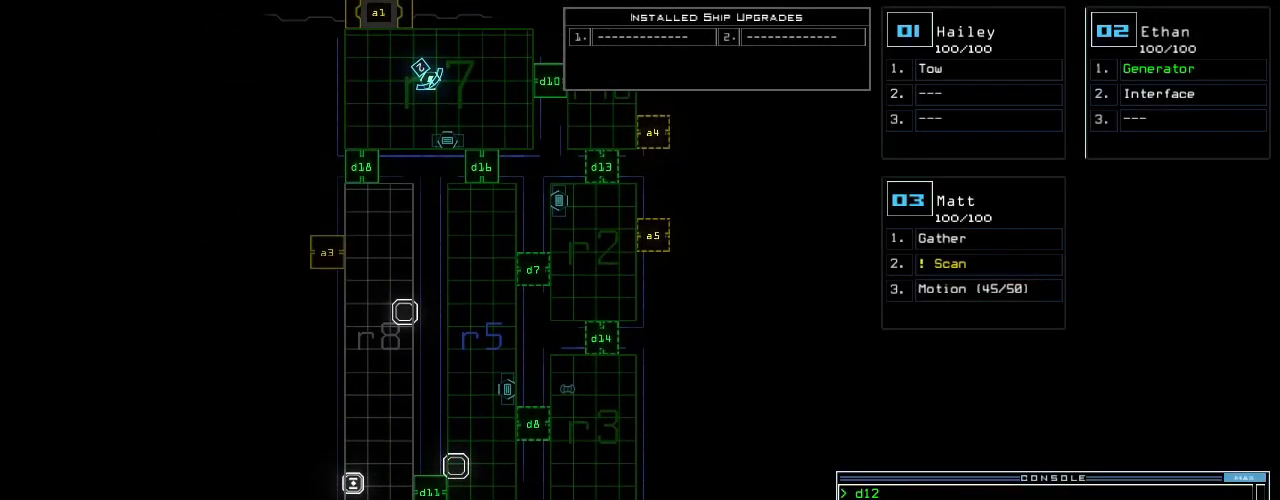
{"keys": [], "events": []}
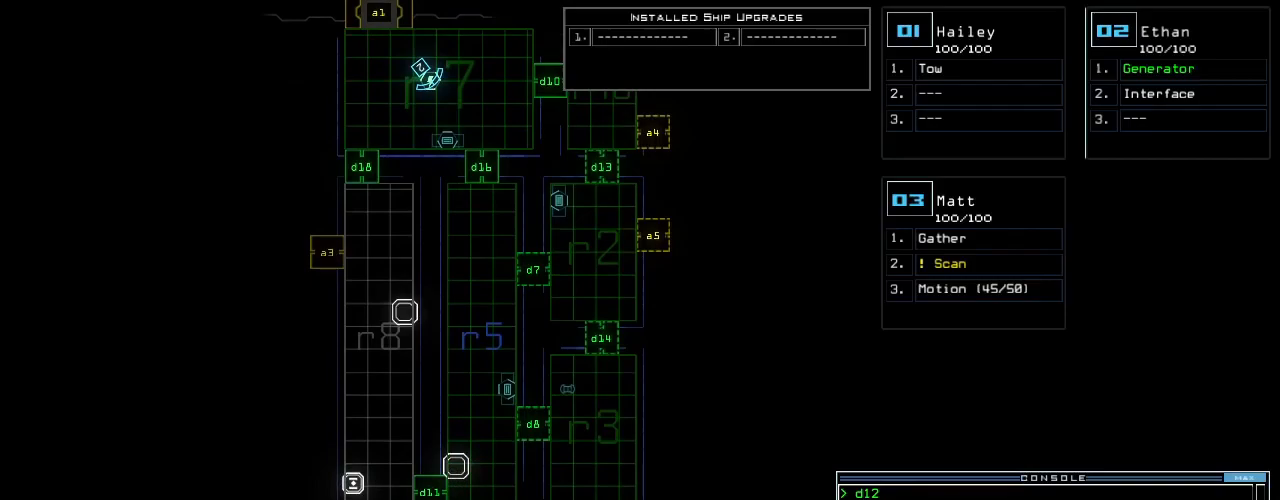
{"keys": [], "events": []}
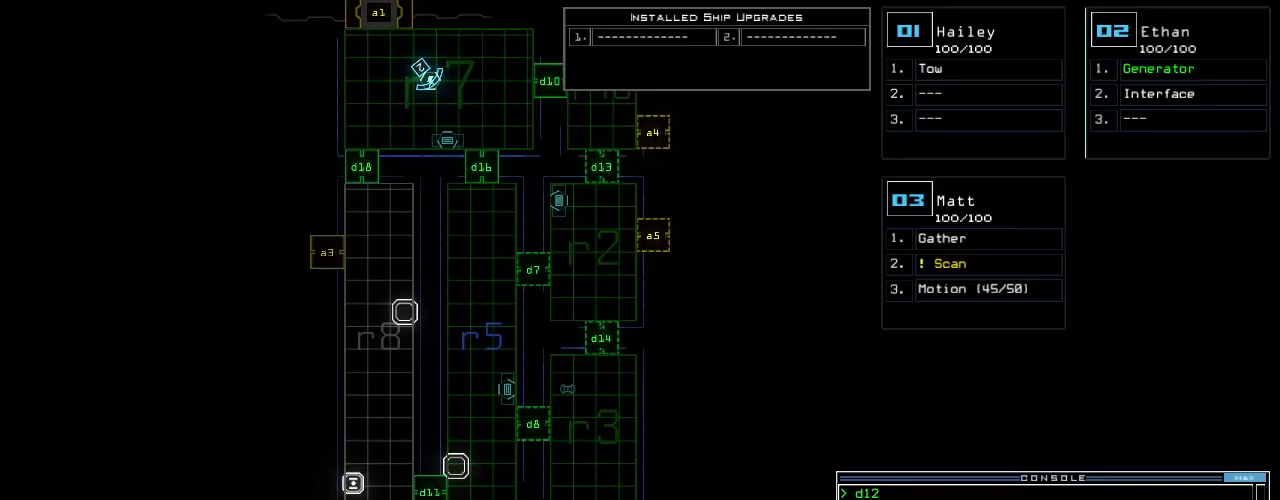
{"keys": [], "events": []}
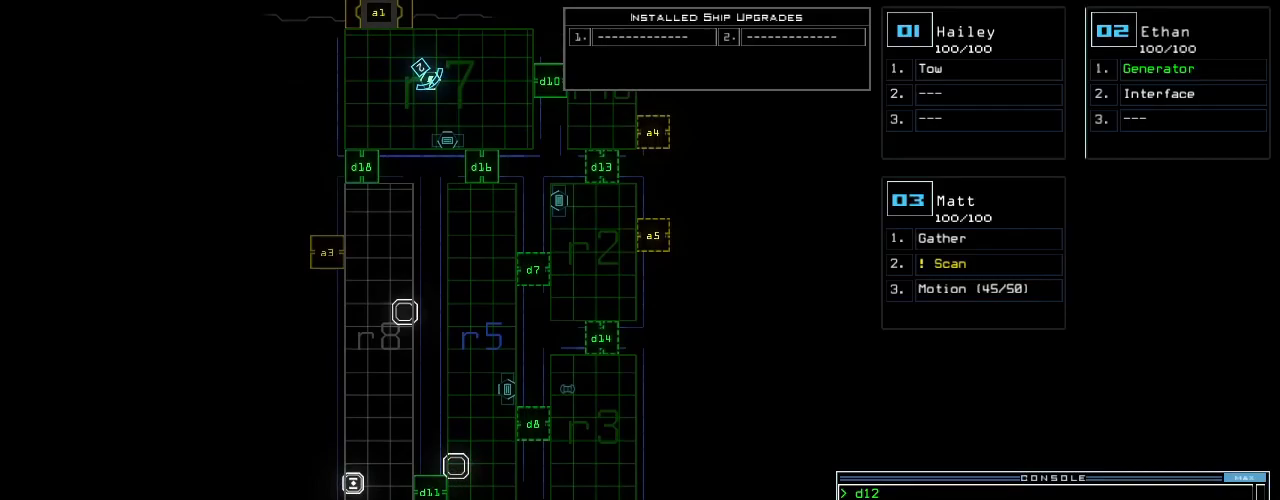
{"keys": [], "events": [[360, "3", "down"], [440, "3", "up"]]}
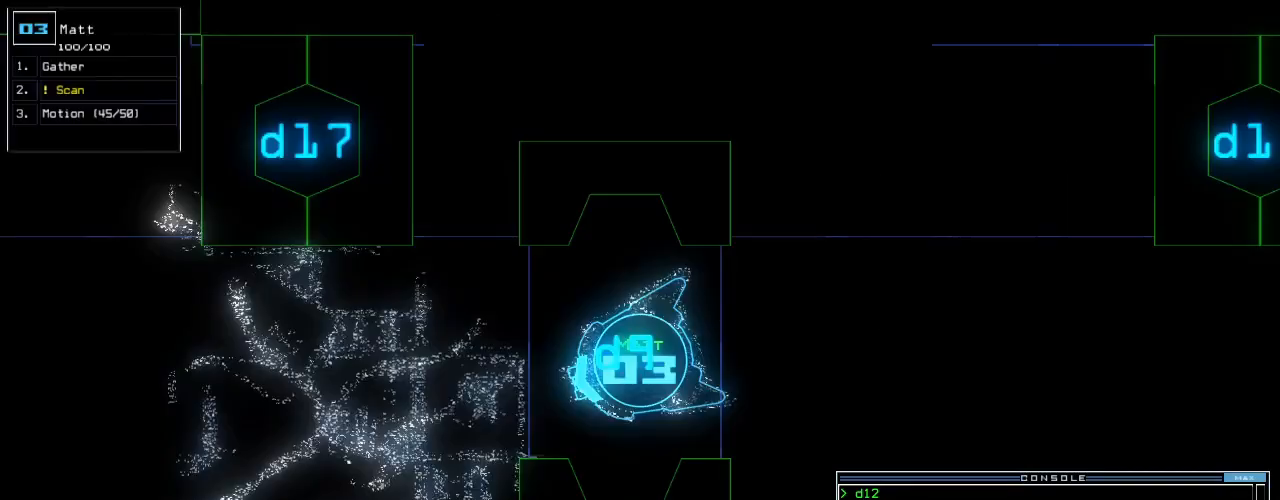
{"keys": ["up"], "events": [[40, "right", "down"], [40, "up", "down"], [200, "right", "up"], [420, "left", "down"], [500, "left", "up"]]}